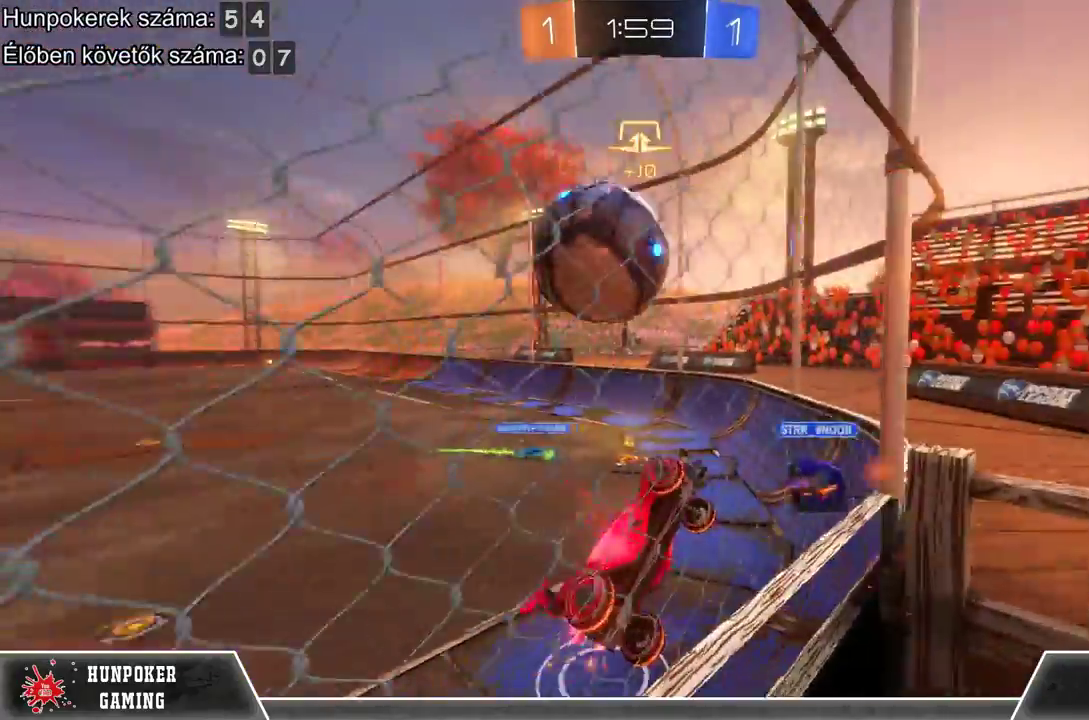
Gameplay with a controller (Xbox layout); each line is a JSON object with the inputs held at the frame after it. "events" lists button and stick changes between this image and that frame as [ms after this image, input, new state], when the widget could be followed in between.
{"buttons": ["R2"], "left_stick": "left", "right_stick": "center", "events": [[33, "left_stick", "left"]]}
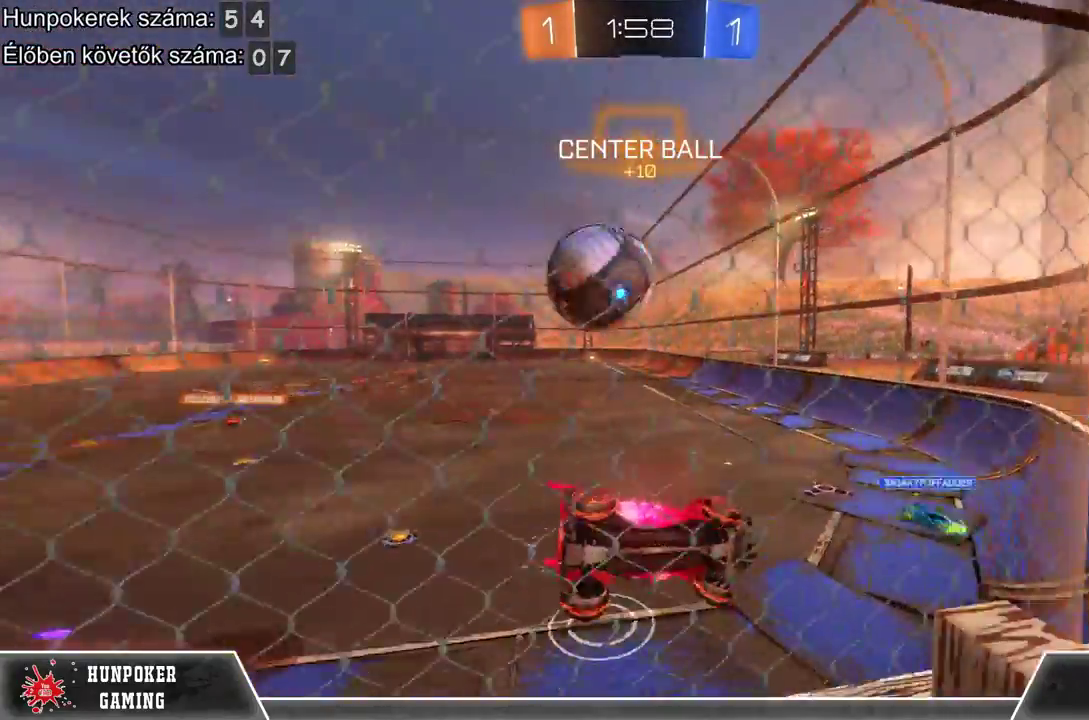
{"buttons": ["R1", "R2"], "left_stick": "center", "right_stick": "center", "events": [[200, "R1", "down"], [333, "R1", "up"], [333, "left_stick", "center"], [500, "R1", "down"]]}
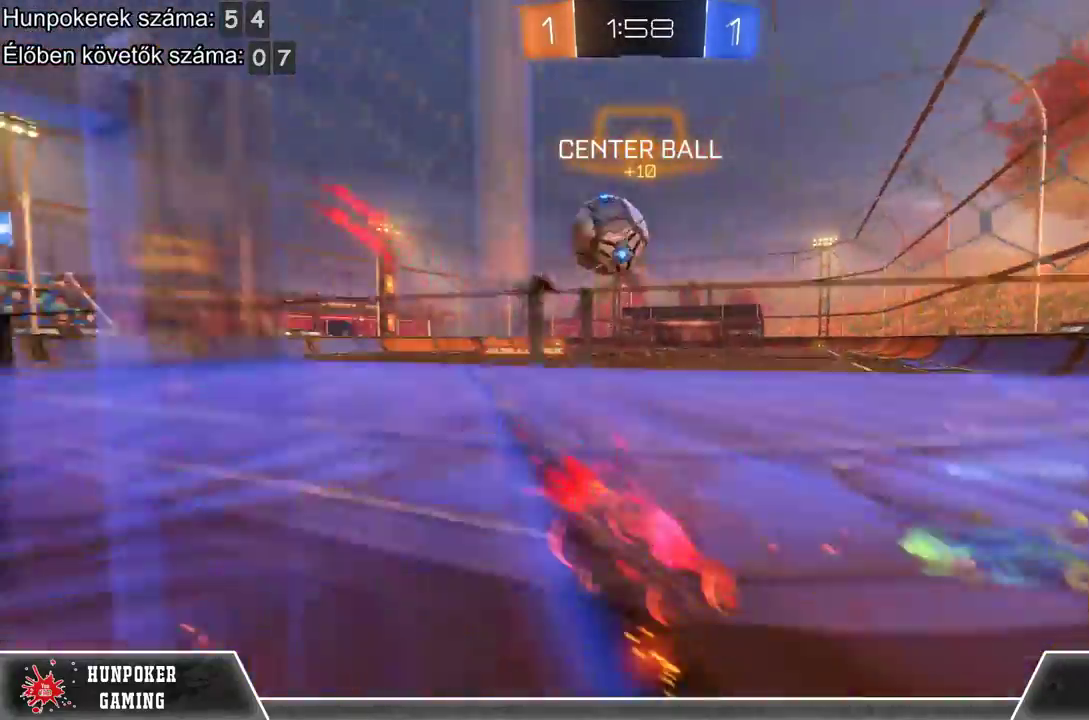
{"buttons": ["R2"], "left_stick": "left", "right_stick": "center", "events": [[200, "R1", "up"], [233, "left_stick", "left"]]}
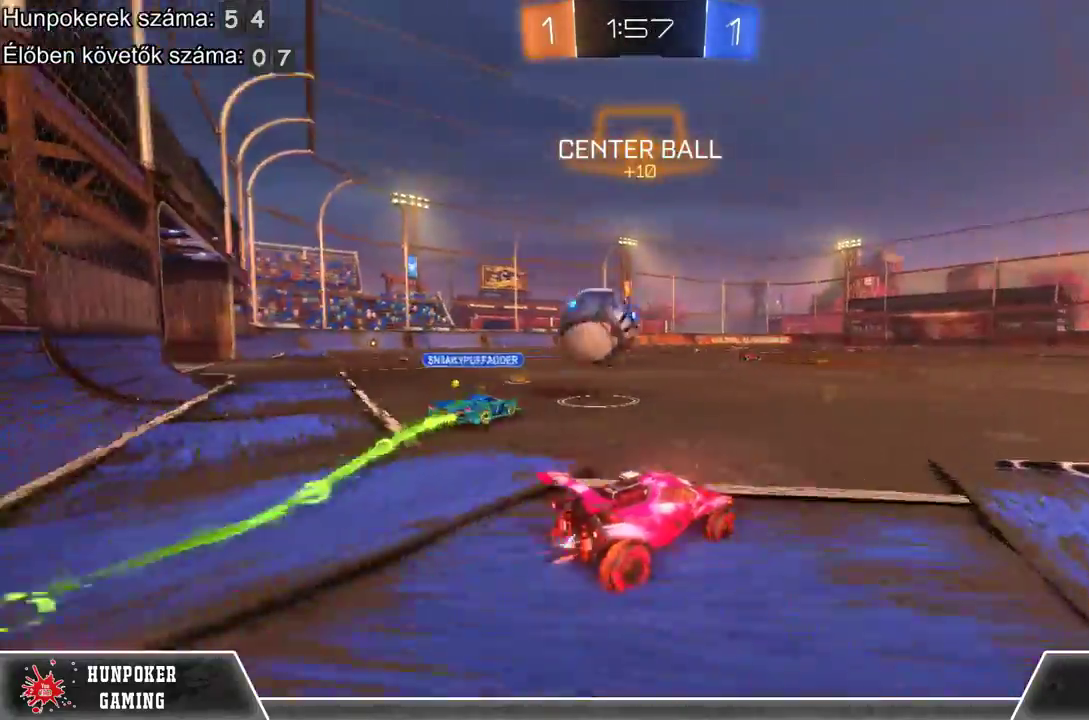
{"buttons": ["R2"], "left_stick": "center", "right_stick": "center", "events": [[33, "R2", "up"], [67, "L2", "down"], [400, "L2", "up"], [433, "R2", "down"], [467, "left_stick", "center"]]}
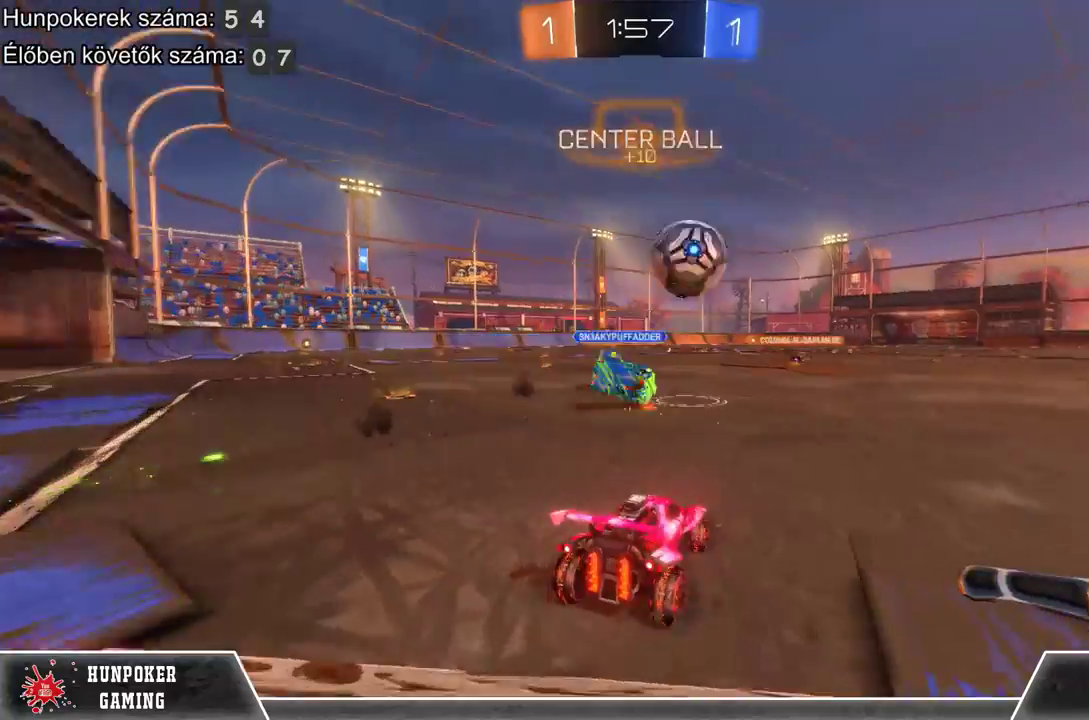
{"buttons": ["R2"], "left_stick": "up", "right_stick": "center", "events": [[67, "left_stick", "right"], [267, "left_stick", "up-right"], [300, "A", "down"], [367, "left_stick", "up"], [467, "A", "up"]]}
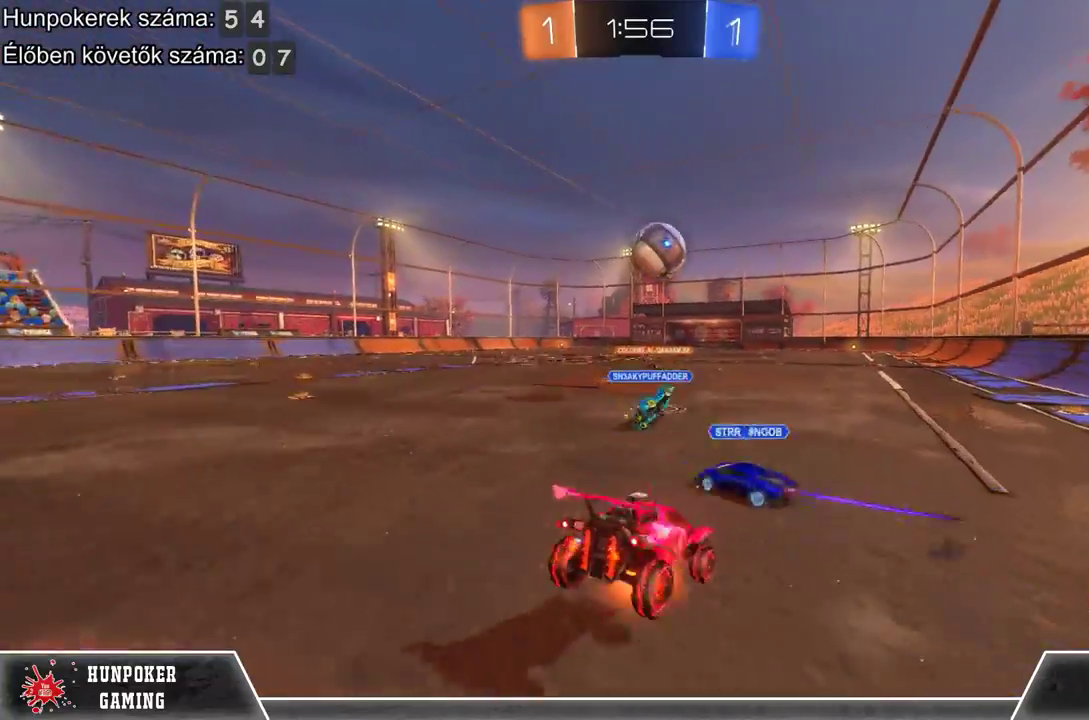
{"buttons": ["R2"], "left_stick": "center", "right_stick": "center", "events": [[33, "A", "down"], [100, "left_stick", "center"], [167, "A", "up"]]}
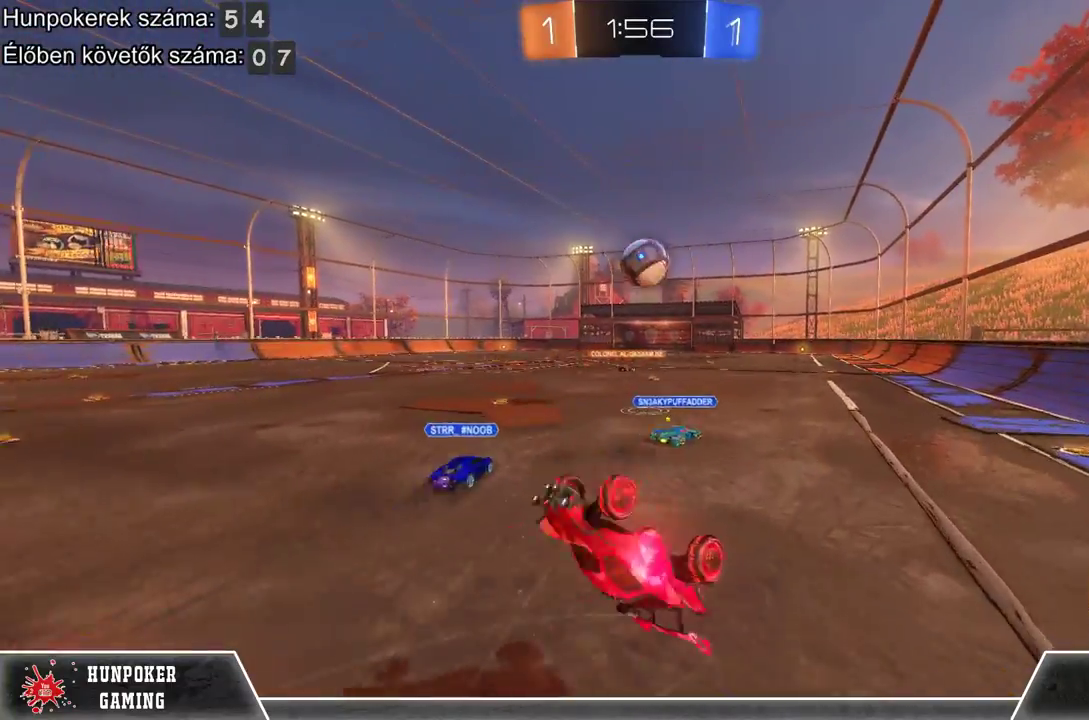
{"buttons": ["R2"], "left_stick": "center", "right_stick": "center", "events": []}
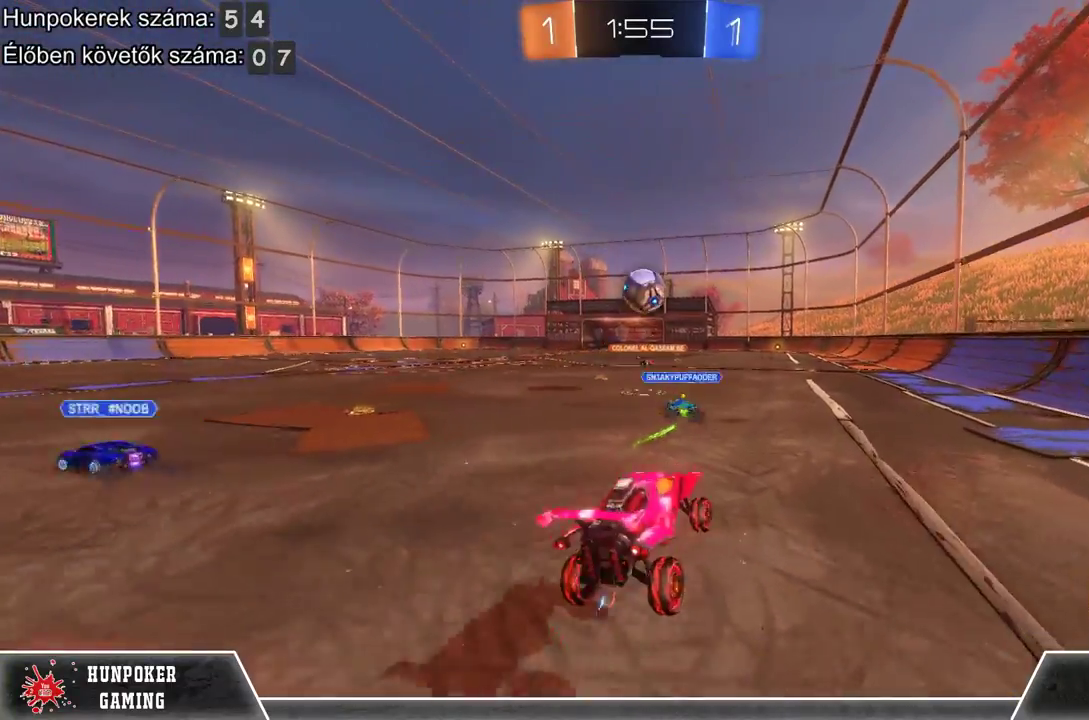
{"buttons": ["R1", "R2"], "left_stick": "center", "right_stick": "center", "events": [[200, "left_stick", "left"], [333, "R1", "down"], [467, "left_stick", "center"]]}
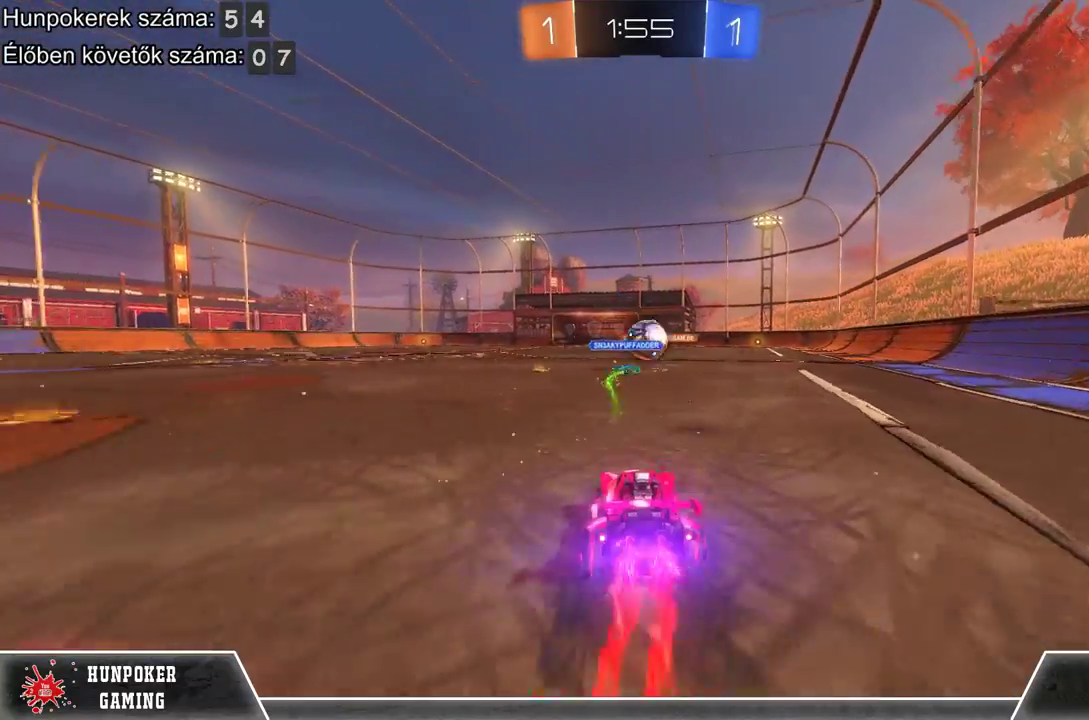
{"buttons": ["R2"], "left_stick": "up-right", "right_stick": "center", "events": [[200, "left_stick", "left"], [300, "R1", "up"], [367, "left_stick", "center"], [500, "left_stick", "up-right"]]}
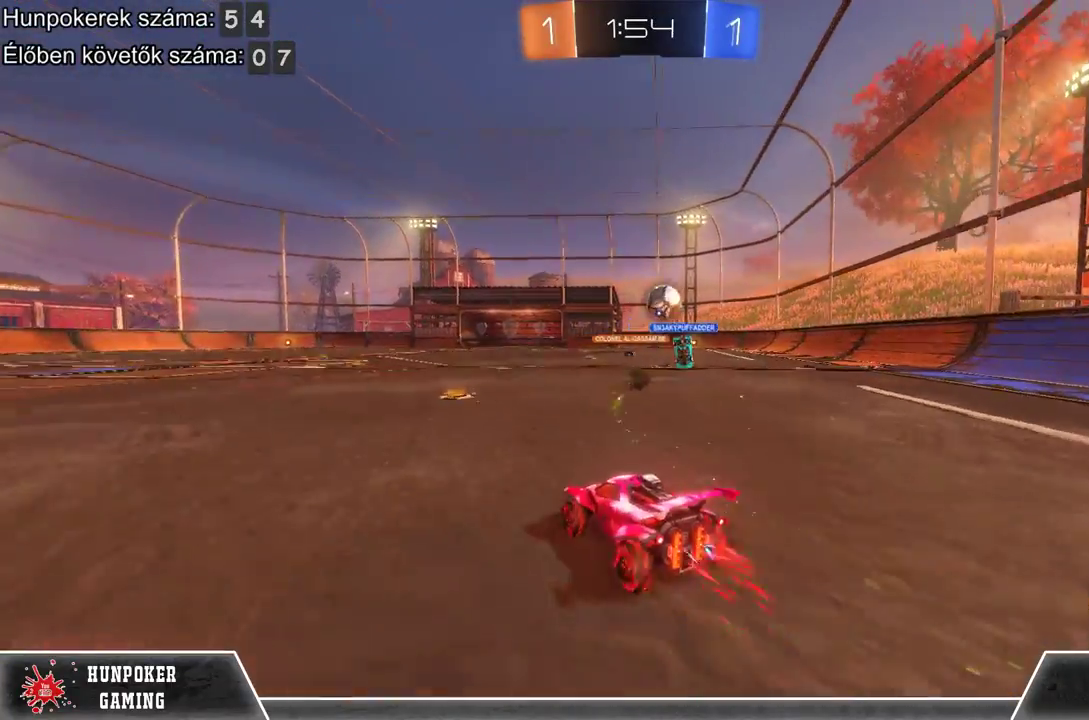
{"buttons": ["R2"], "left_stick": "center", "right_stick": "center", "events": [[100, "A", "down"], [167, "left_stick", "up"], [233, "A", "up"], [300, "A", "down"], [433, "left_stick", "center"], [467, "A", "up"]]}
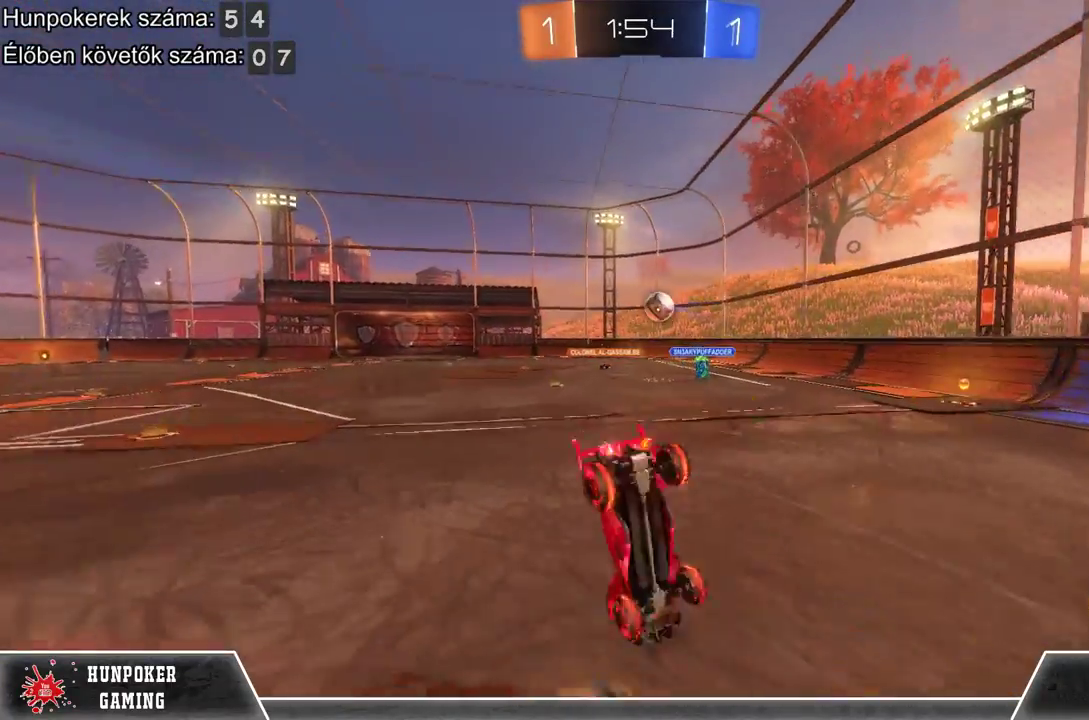
{"buttons": ["R2"], "left_stick": "center", "right_stick": "center", "events": []}
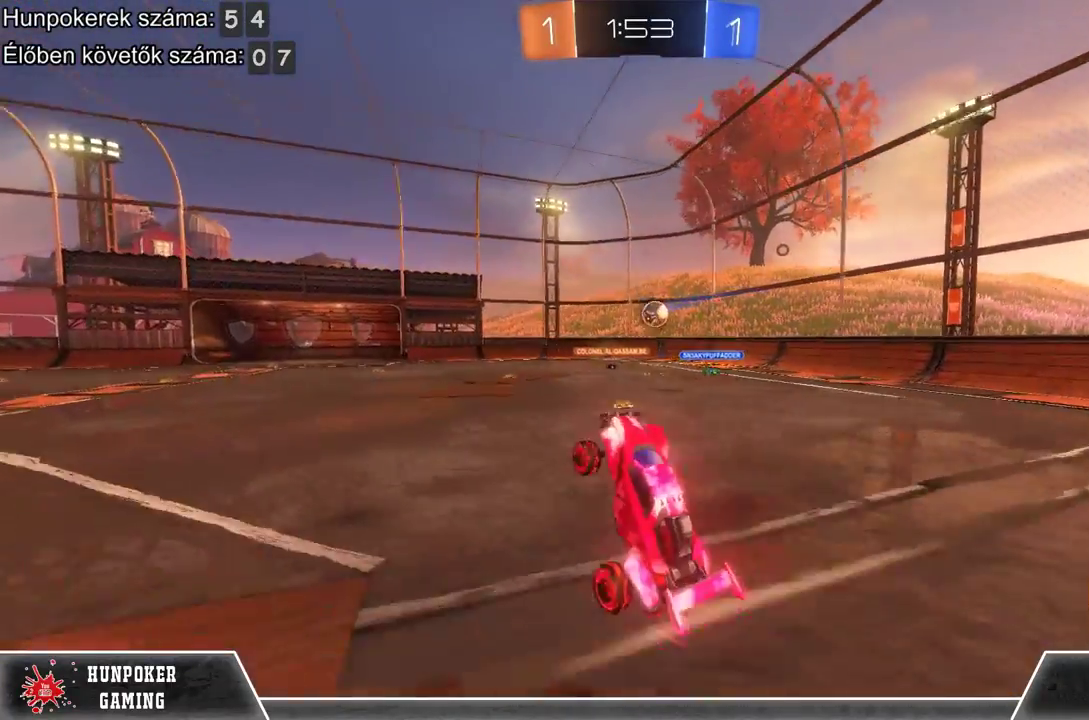
{"buttons": ["R2"], "left_stick": "center", "right_stick": "center", "events": []}
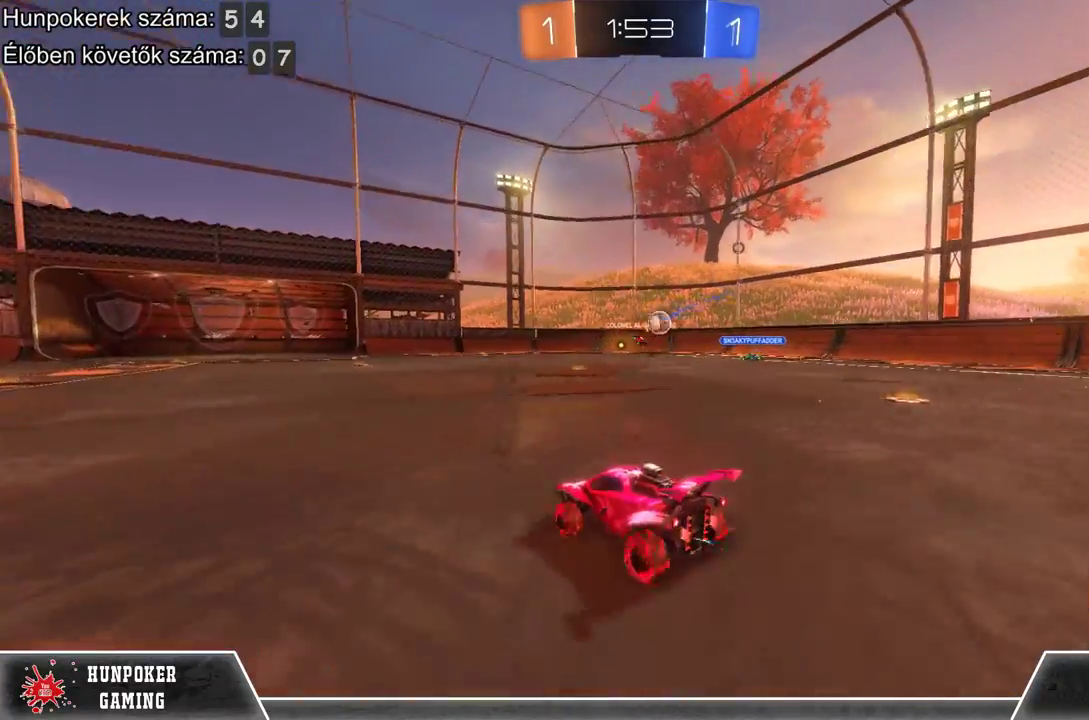
{"buttons": ["R2"], "left_stick": "center", "right_stick": "center", "events": []}
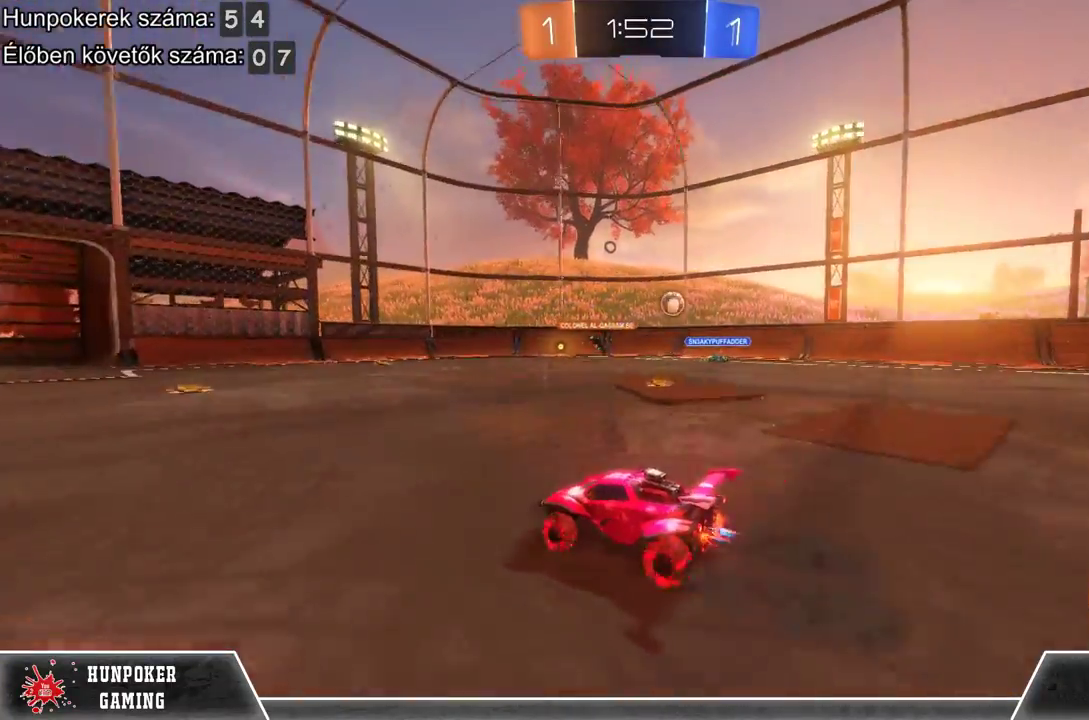
{"buttons": ["R1", "R2"], "left_stick": "right", "right_stick": "center", "events": [[33, "left_stick", "right"], [67, "R2", "up"], [333, "R2", "down"], [467, "R1", "down"]]}
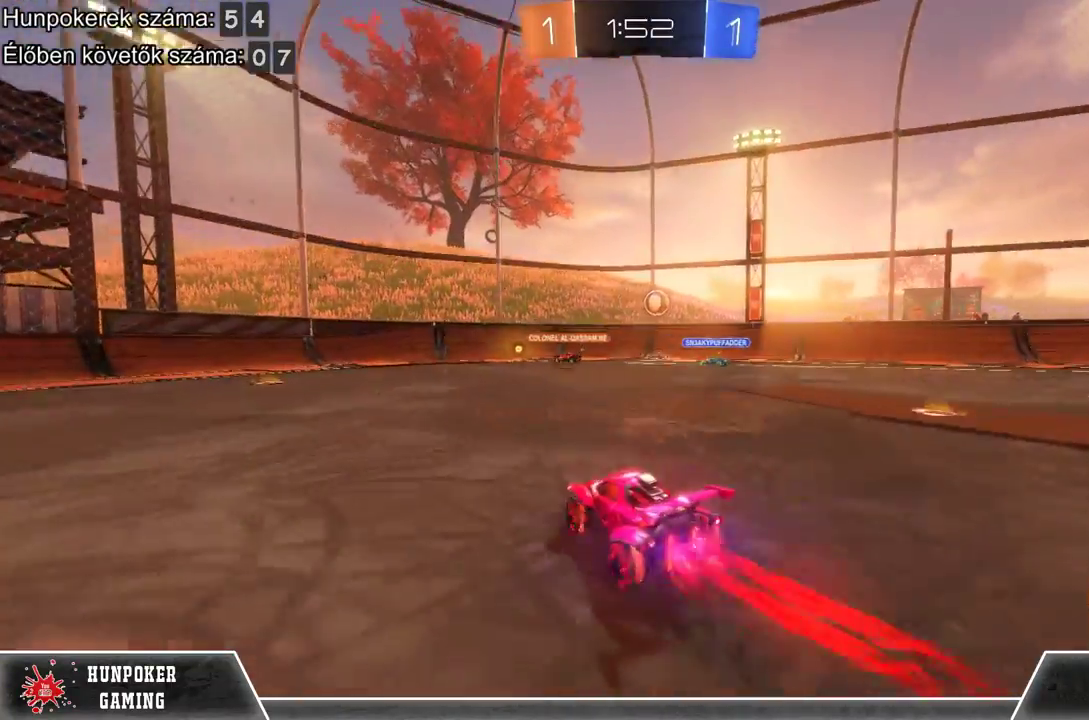
{"buttons": [], "left_stick": "left", "right_stick": "center", "events": [[133, "R1", "up"], [133, "left_stick", "center"], [167, "R2", "up"], [233, "left_stick", "left"]]}
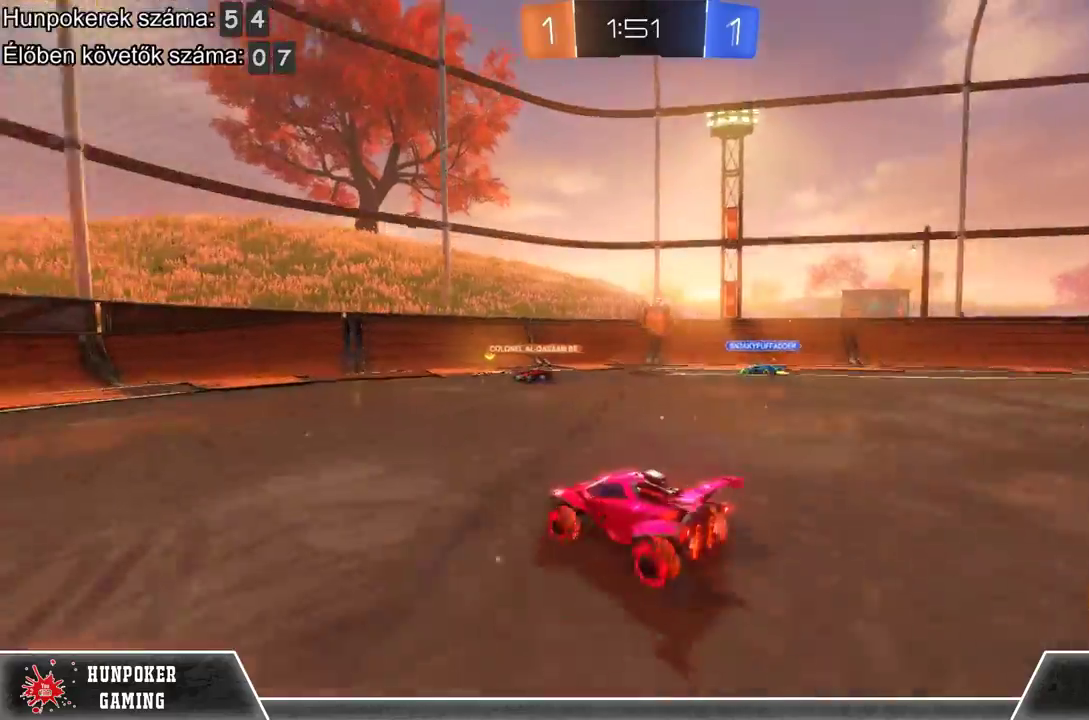
{"buttons": [], "left_stick": "left", "right_stick": "center", "events": [[133, "R2", "down"], [333, "R2", "up"]]}
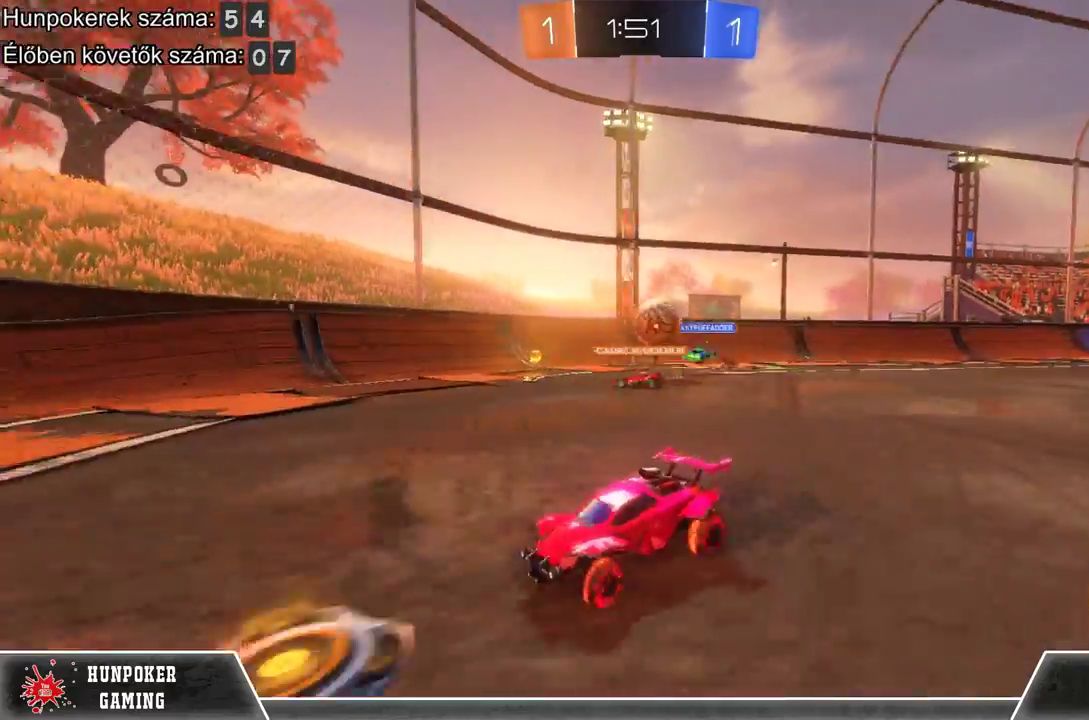
{"buttons": [], "left_stick": "right", "right_stick": "center", "events": [[100, "left_stick", "center"], [233, "left_stick", "right"], [267, "R2", "down"], [467, "R2", "up"]]}
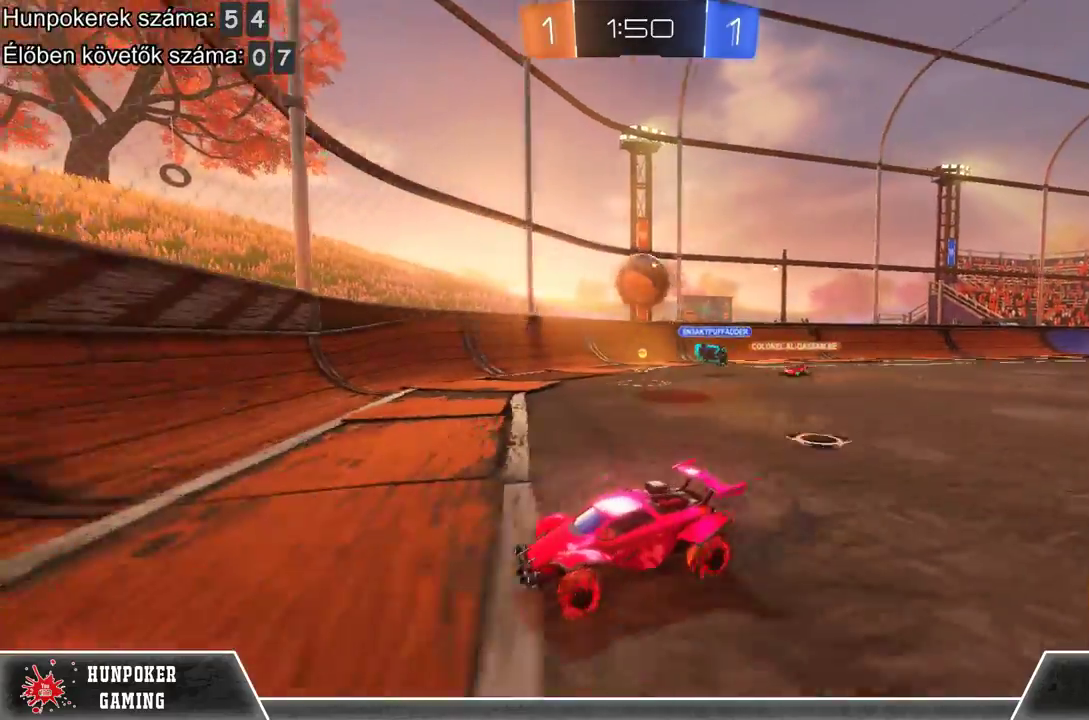
{"buttons": [], "left_stick": "right", "right_stick": "center", "events": [[200, "R2", "down"], [433, "R2", "up"]]}
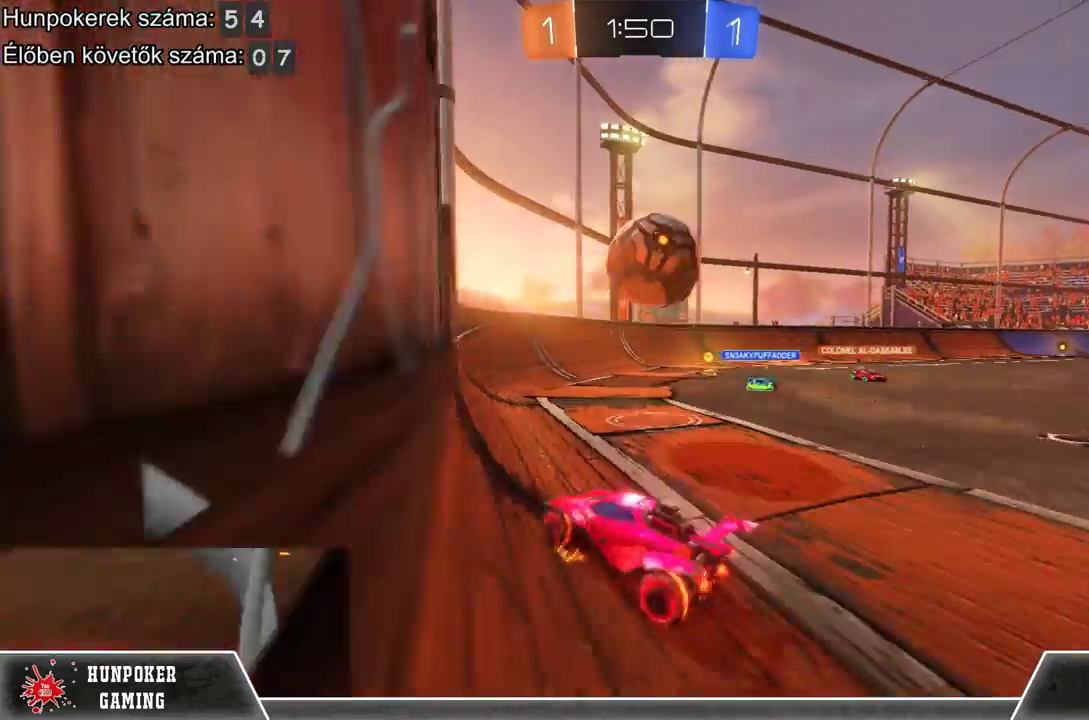
{"buttons": [], "left_stick": "right", "right_stick": "center", "events": [[100, "A", "down"], [500, "A", "up"]]}
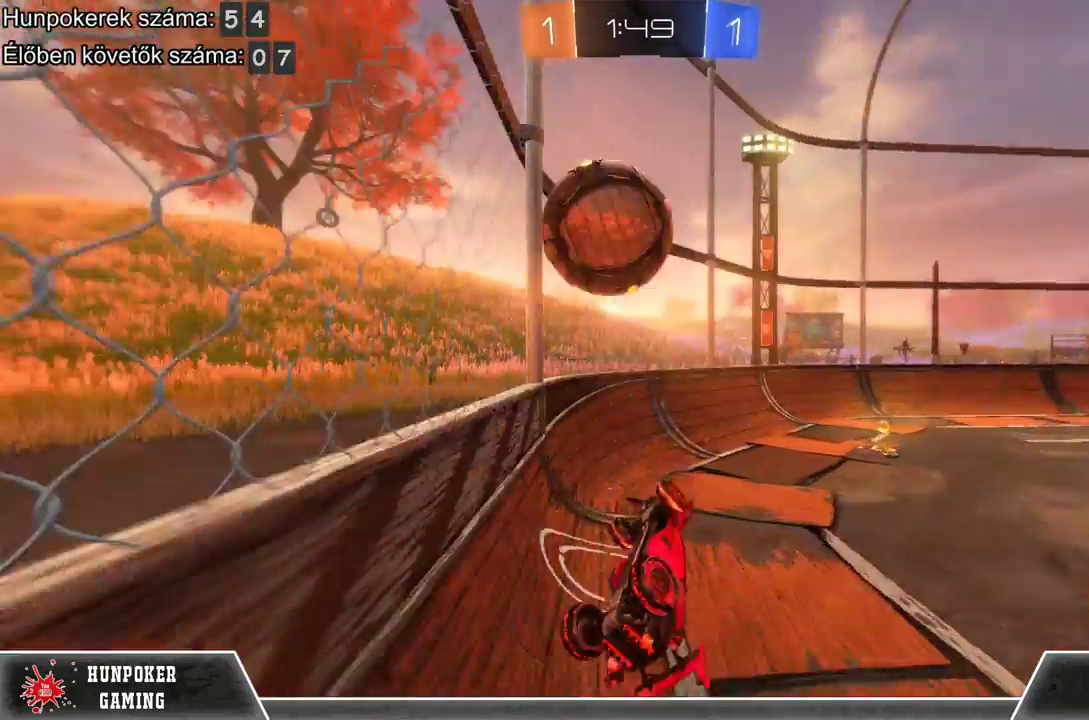
{"buttons": ["R2"], "left_stick": "right", "right_stick": "center", "events": [[267, "left_stick", "center"], [300, "R2", "down"], [467, "left_stick", "right"]]}
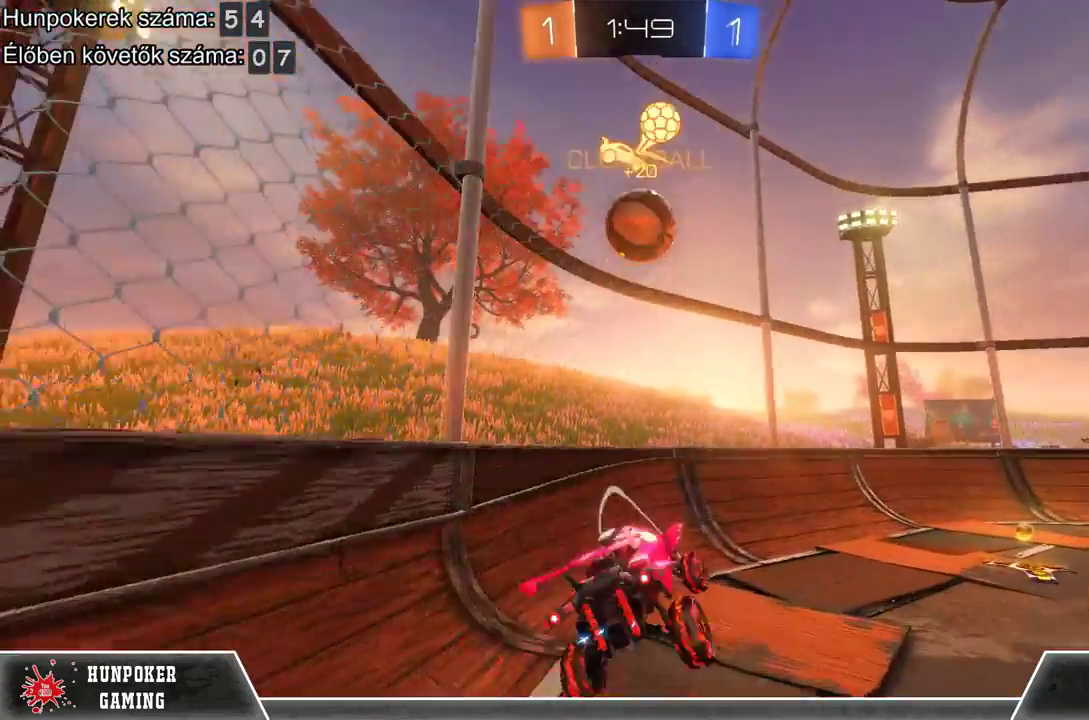
{"buttons": ["R1", "R2"], "left_stick": "center", "right_stick": "center", "events": [[167, "left_stick", "center"], [267, "left_stick", "right"], [400, "R1", "down"], [467, "left_stick", "center"]]}
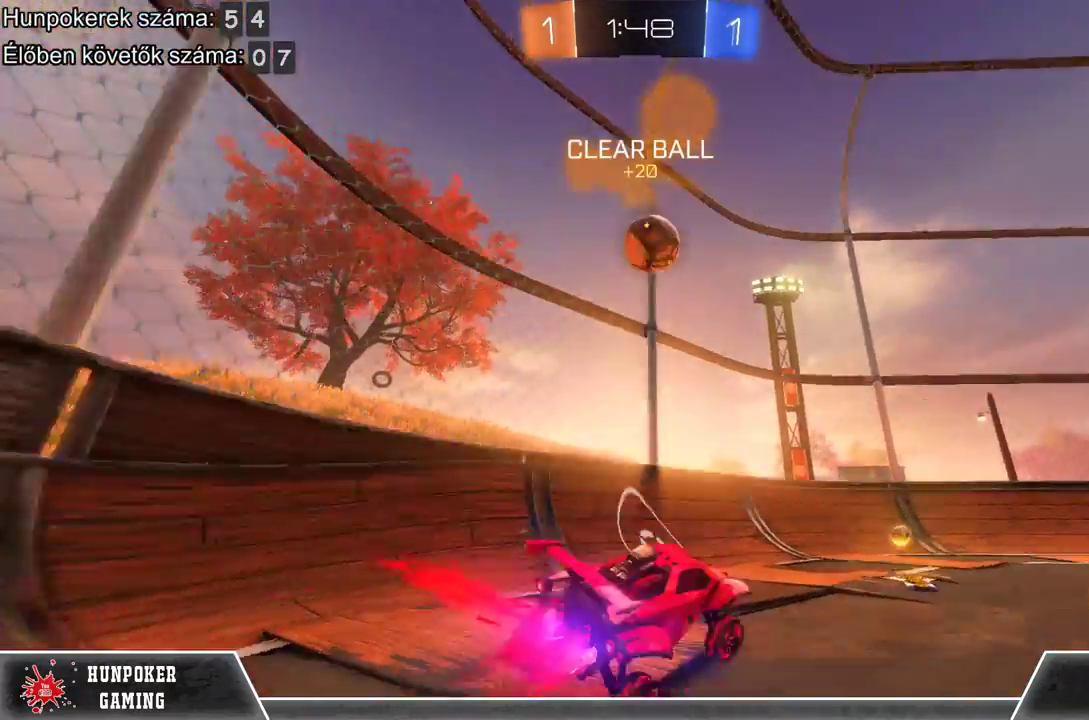
{"buttons": ["R2"], "left_stick": "left", "right_stick": "center", "events": [[133, "R1", "up"], [233, "R1", "down"], [367, "left_stick", "left"], [400, "R1", "up"]]}
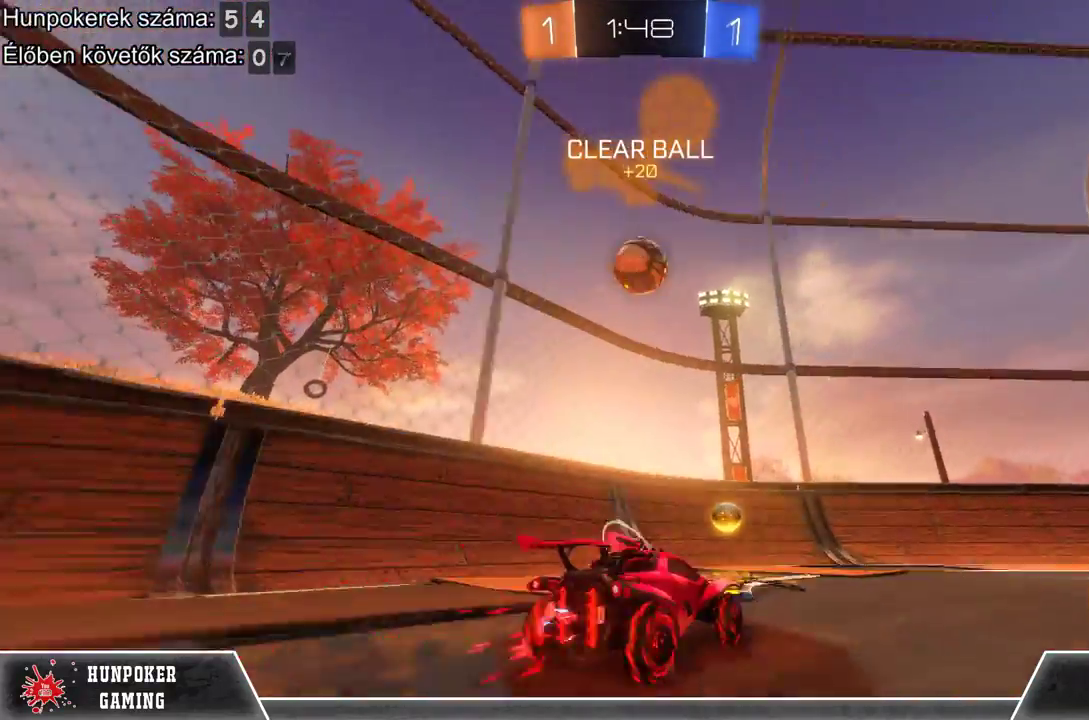
{"buttons": ["R2"], "left_stick": "right", "right_stick": "center", "events": [[233, "left_stick", "center"], [467, "left_stick", "right"]]}
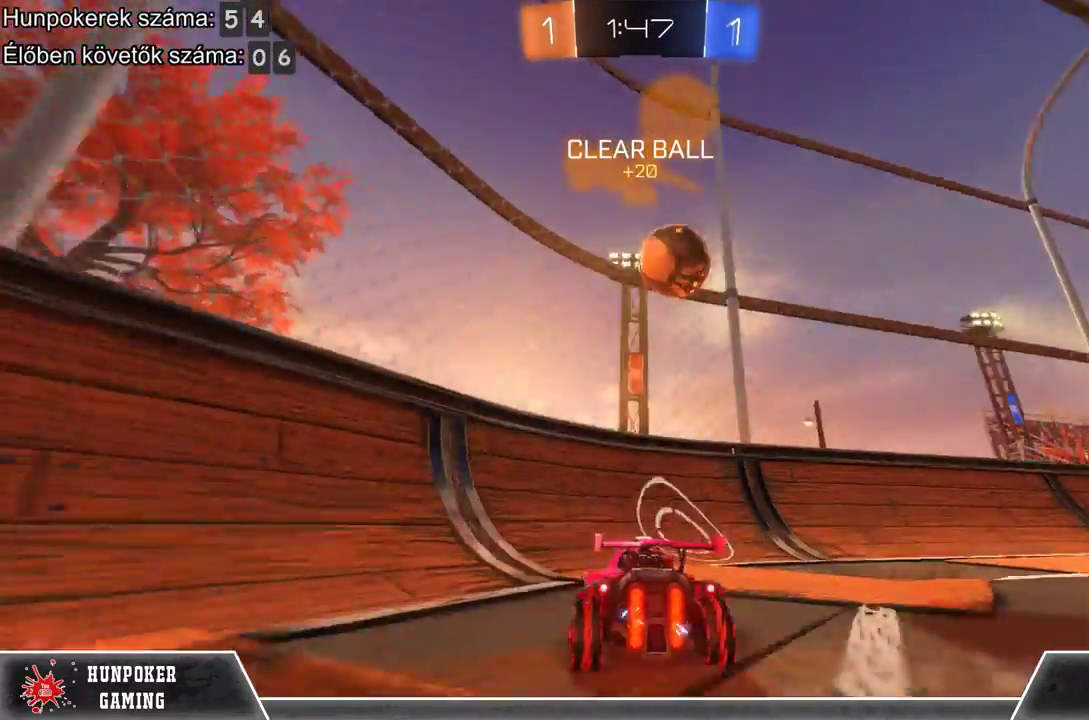
{"buttons": ["R2"], "left_stick": "up-right", "right_stick": "center", "events": [[267, "R1", "down"], [367, "left_stick", "center"], [467, "R1", "up"], [467, "left_stick", "up-right"]]}
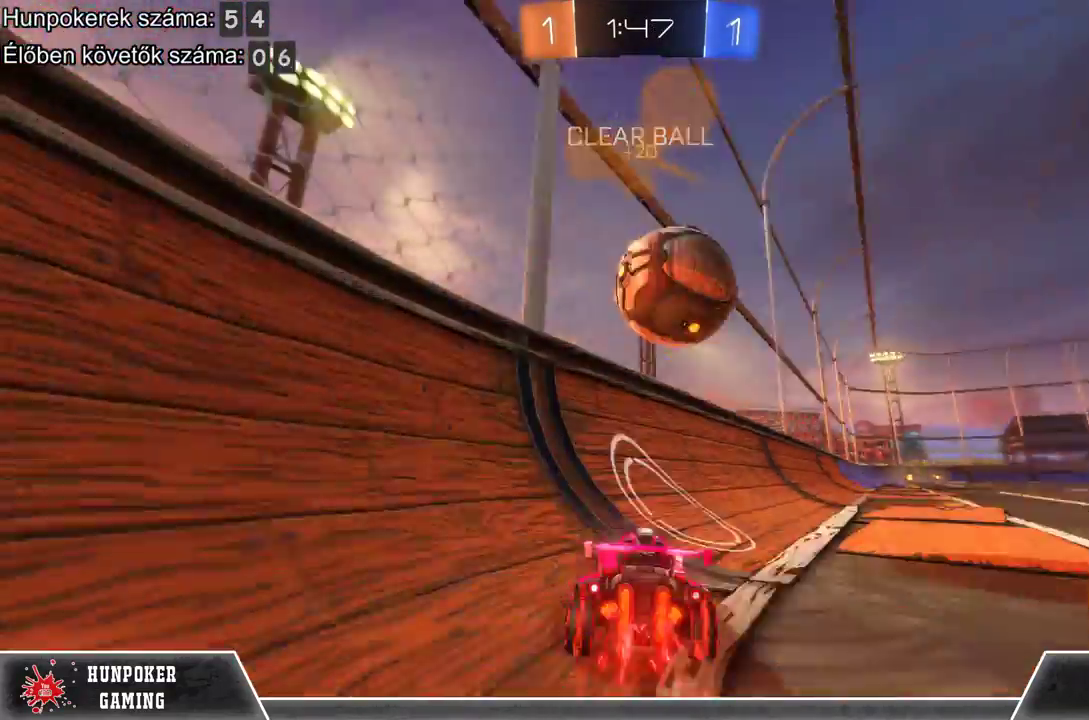
{"buttons": ["R2"], "left_stick": "right", "right_stick": "center", "events": [[67, "A", "down"], [200, "A", "up"], [267, "A", "down"], [433, "A", "up"], [500, "left_stick", "right"]]}
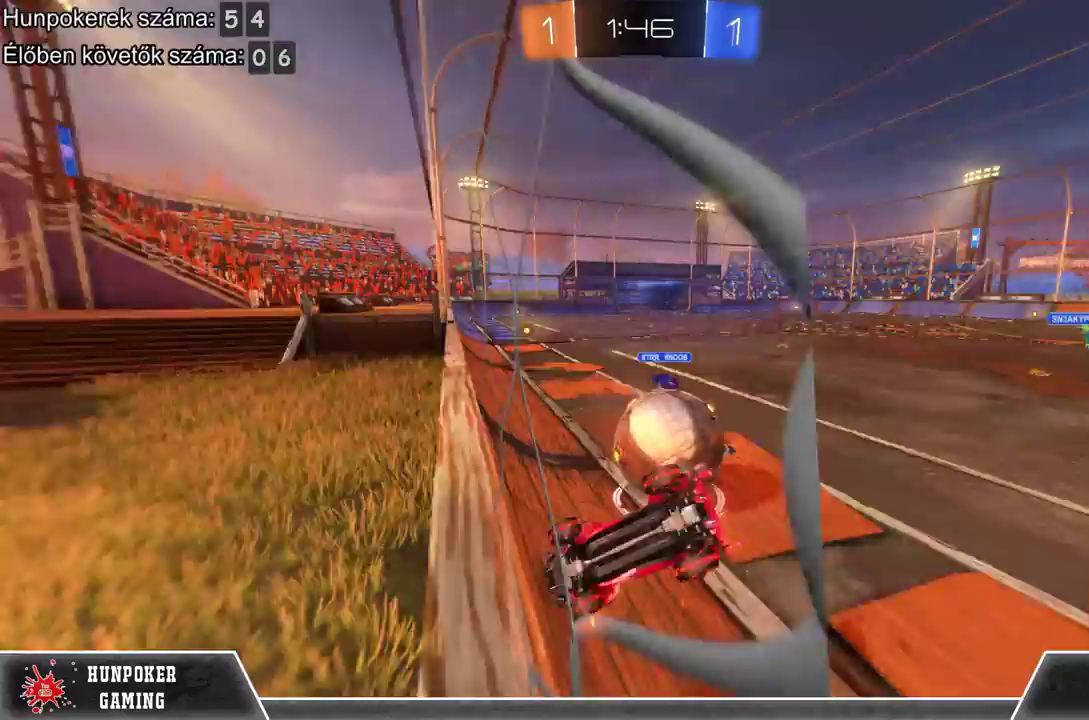
{"buttons": ["R2"], "left_stick": "right", "right_stick": "center", "events": [[67, "left_stick", "center"], [333, "left_stick", "right"]]}
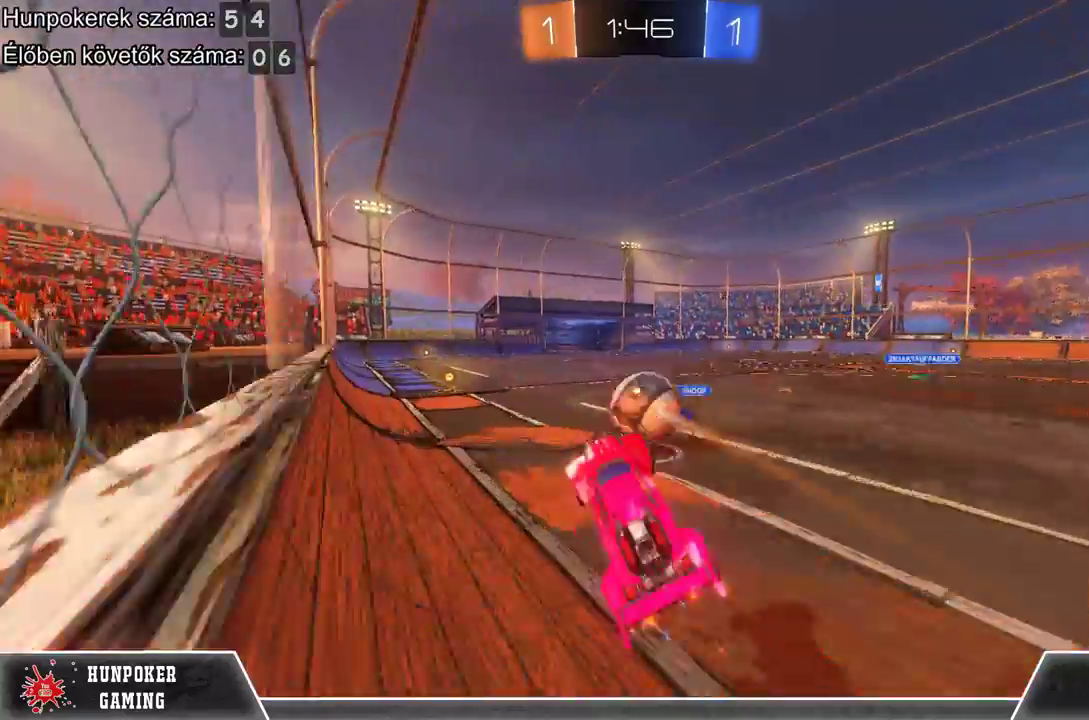
{"buttons": ["R1", "R2"], "left_stick": "center", "right_stick": "center", "events": [[100, "left_stick", "center"], [333, "R1", "down"]]}
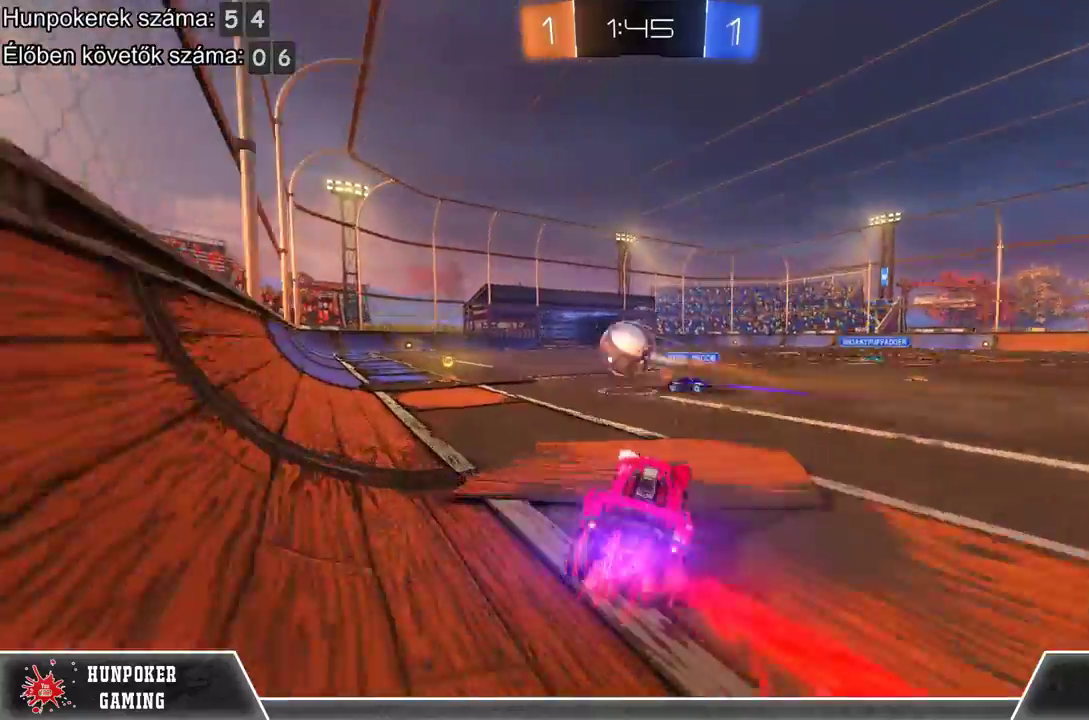
{"buttons": ["R1", "R2"], "left_stick": "left", "right_stick": "center", "events": [[67, "left_stick", "left"], [133, "R1", "up"], [467, "R1", "down"]]}
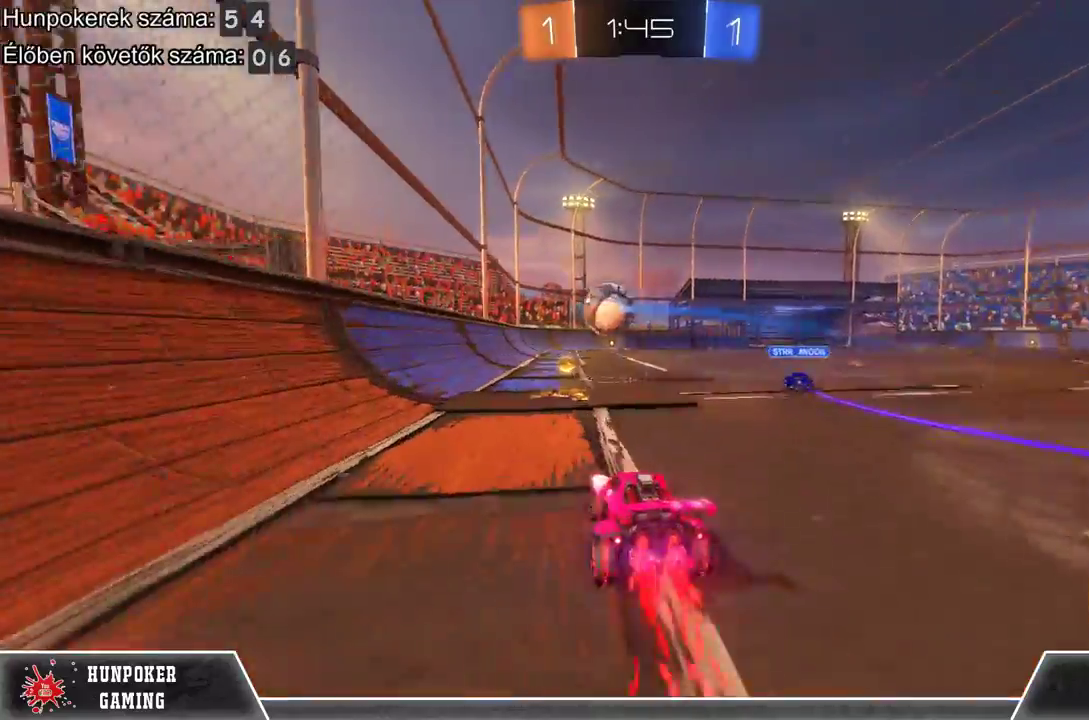
{"buttons": ["R1", "R2"], "left_stick": "center", "right_stick": "center", "events": [[33, "left_stick", "center"]]}
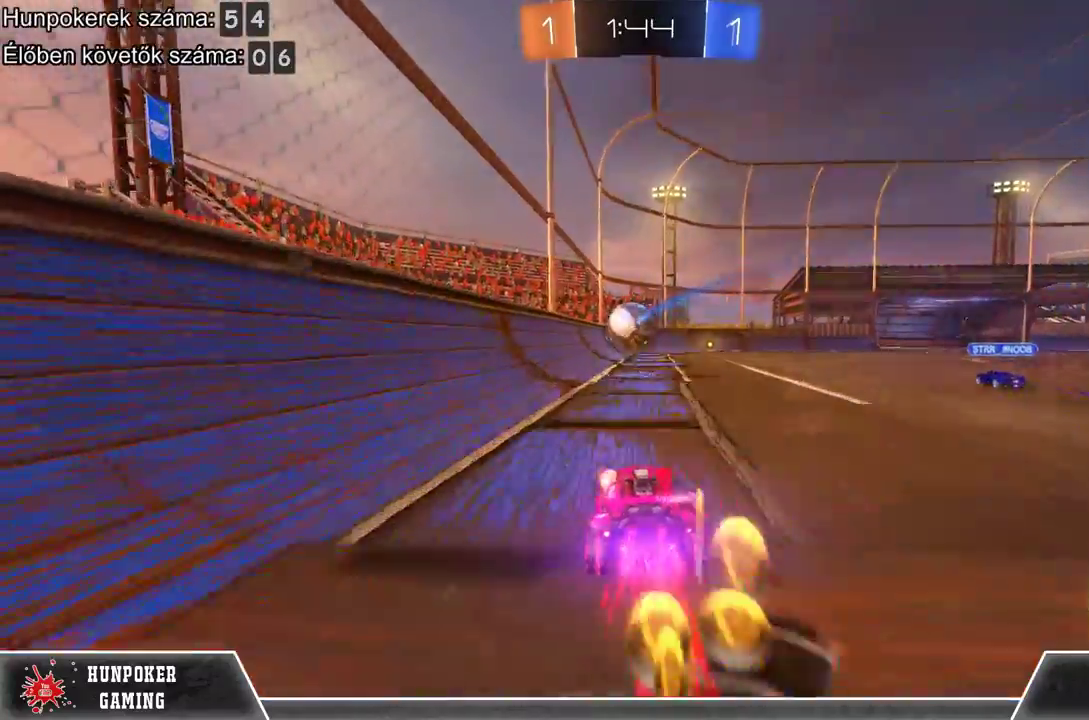
{"buttons": ["R1", "R2"], "left_stick": "center", "right_stick": "center", "events": []}
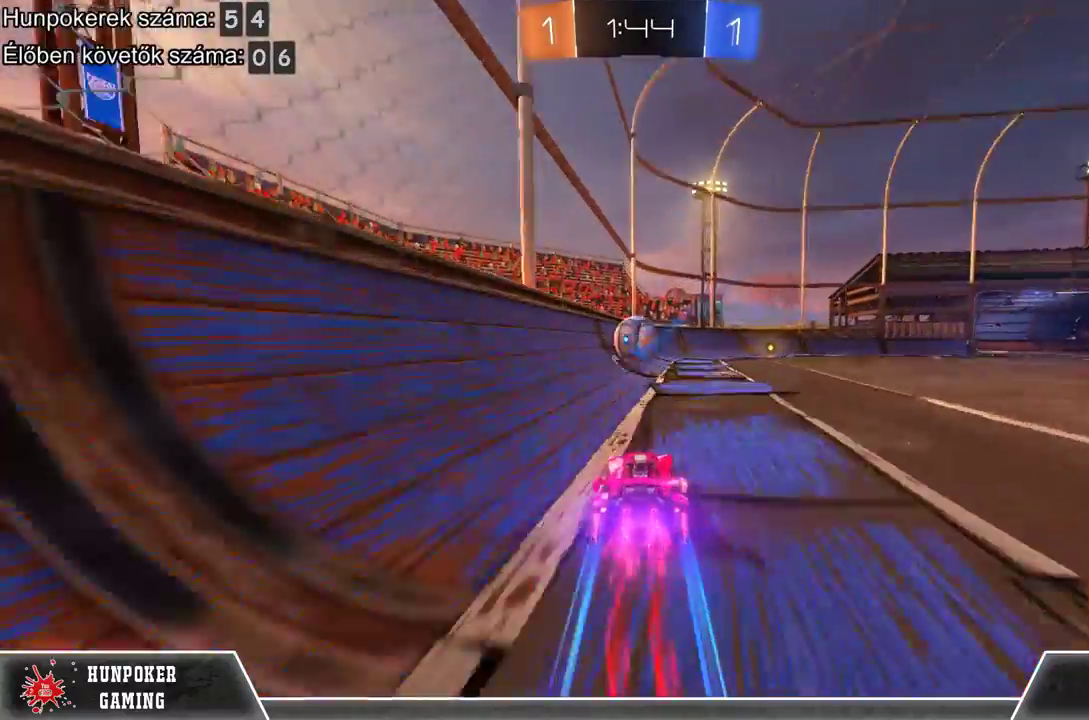
{"buttons": ["R2"], "left_stick": "center", "right_stick": "center", "events": [[333, "R1", "up"]]}